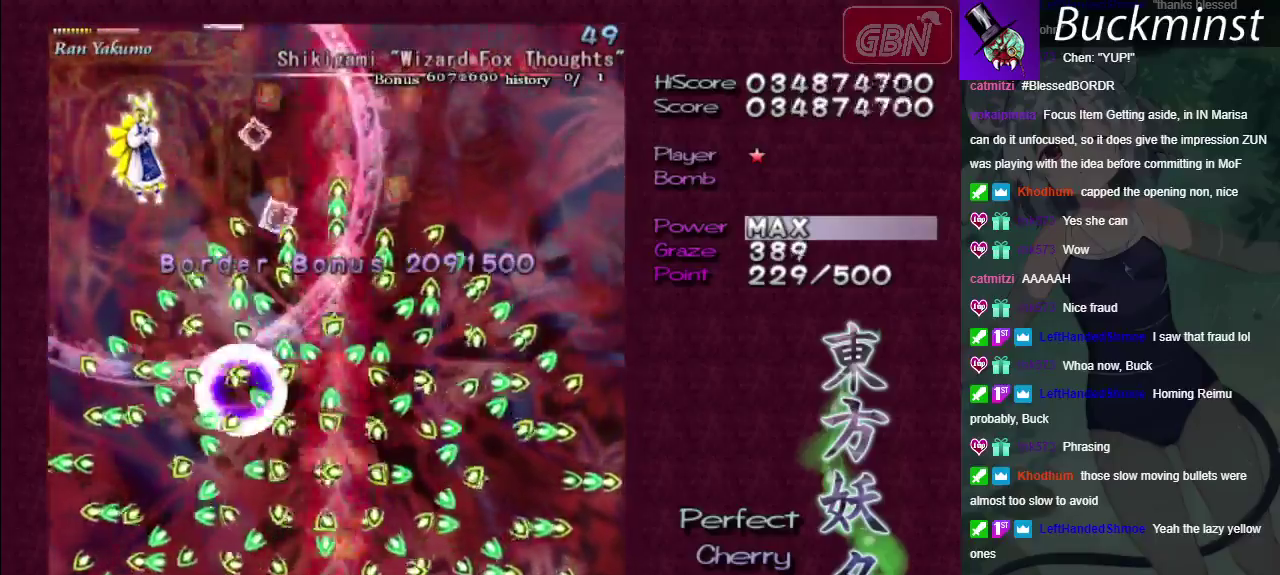
Gameplay with a controller (Xbox layout); each line is a JSON object with the inputs held at the frame after it (dt_ms = milliseconds from this image to that frame). "events" lists button and stick changes between this image and that frame as [ms after this image, input, new state], when the widget could be followed in between. Not read: L3 R3.
{"dt_ms": 500, "buttons": ["A", "X"], "left_stick": "center", "right_stick": "center", "events": []}
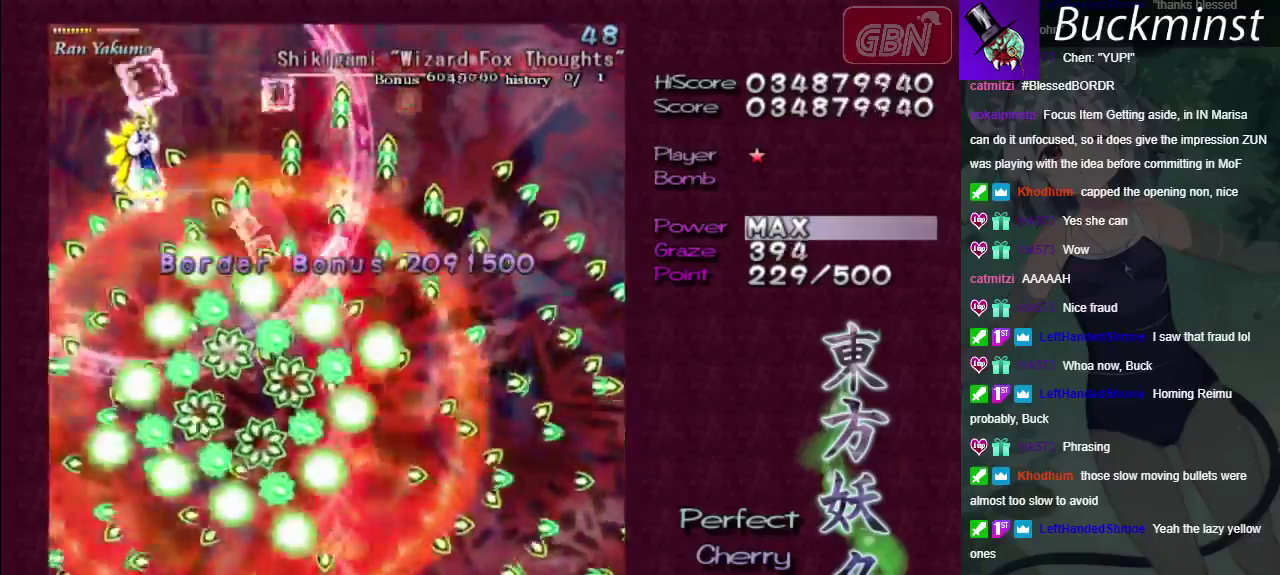
{"dt_ms": 500, "buttons": ["A", "X"], "left_stick": "center", "right_stick": "center", "events": []}
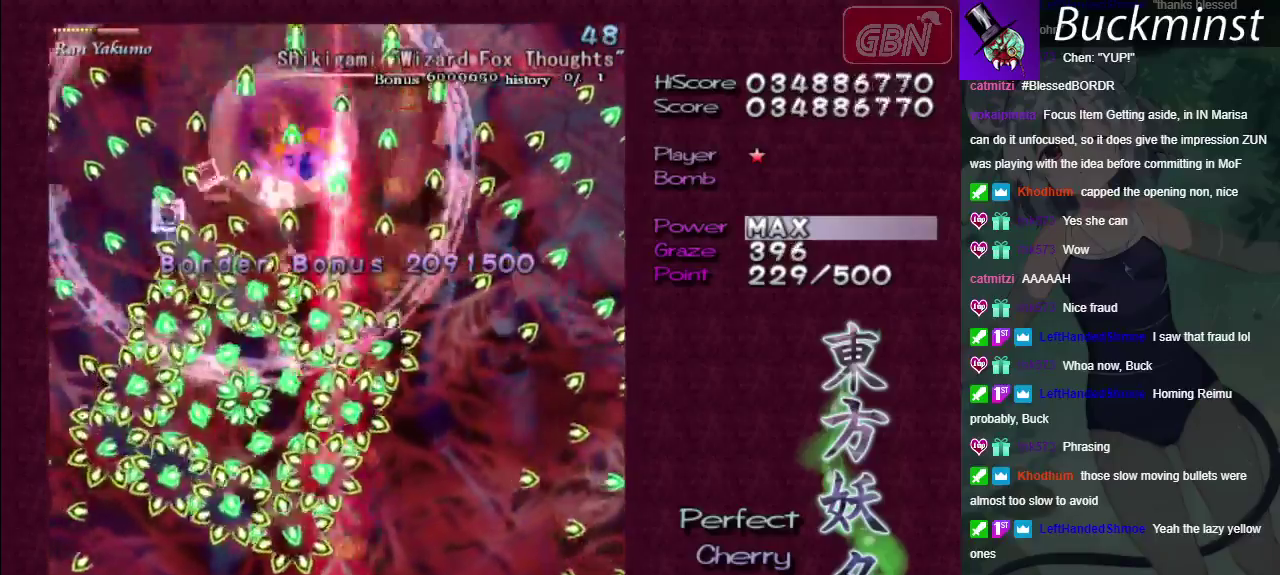
{"dt_ms": 400, "buttons": ["A", "X"], "left_stick": "center", "right_stick": "center", "events": []}
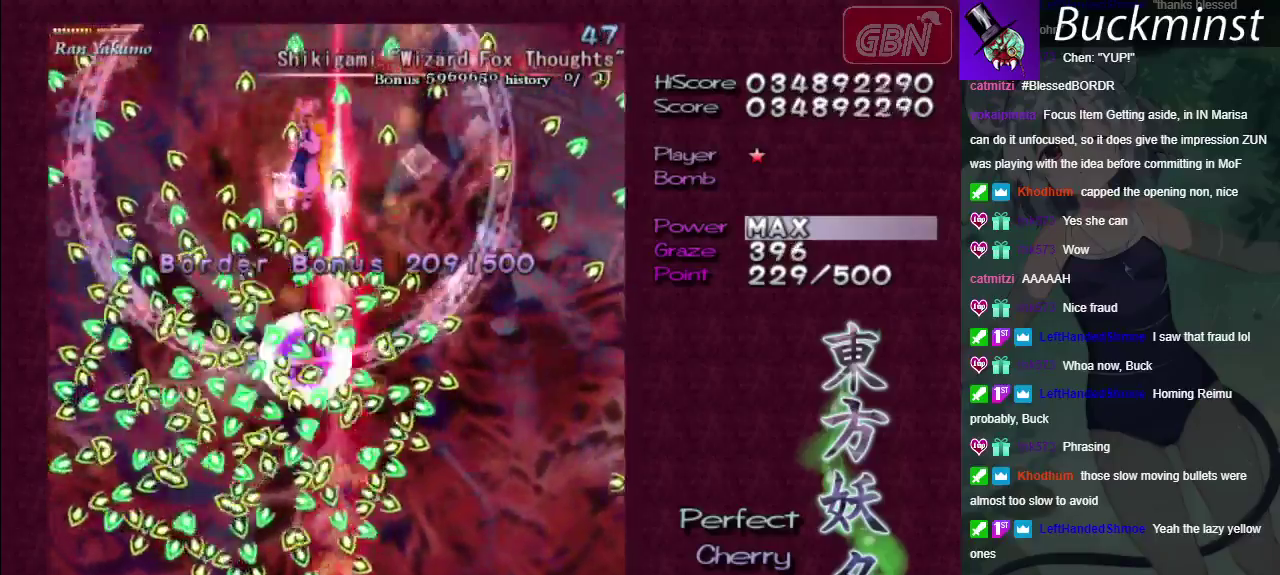
{"dt_ms": 600, "buttons": ["A", "X"], "left_stick": "center", "right_stick": "center", "events": []}
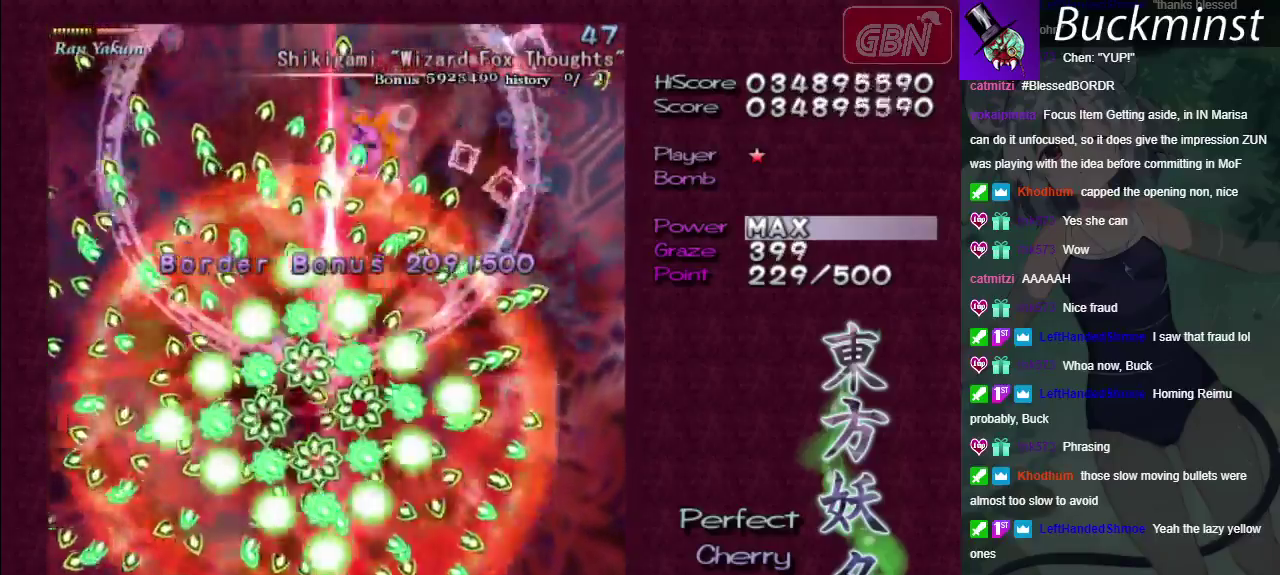
{"dt_ms": 500, "buttons": ["A", "X"], "left_stick": "center", "right_stick": "center", "events": []}
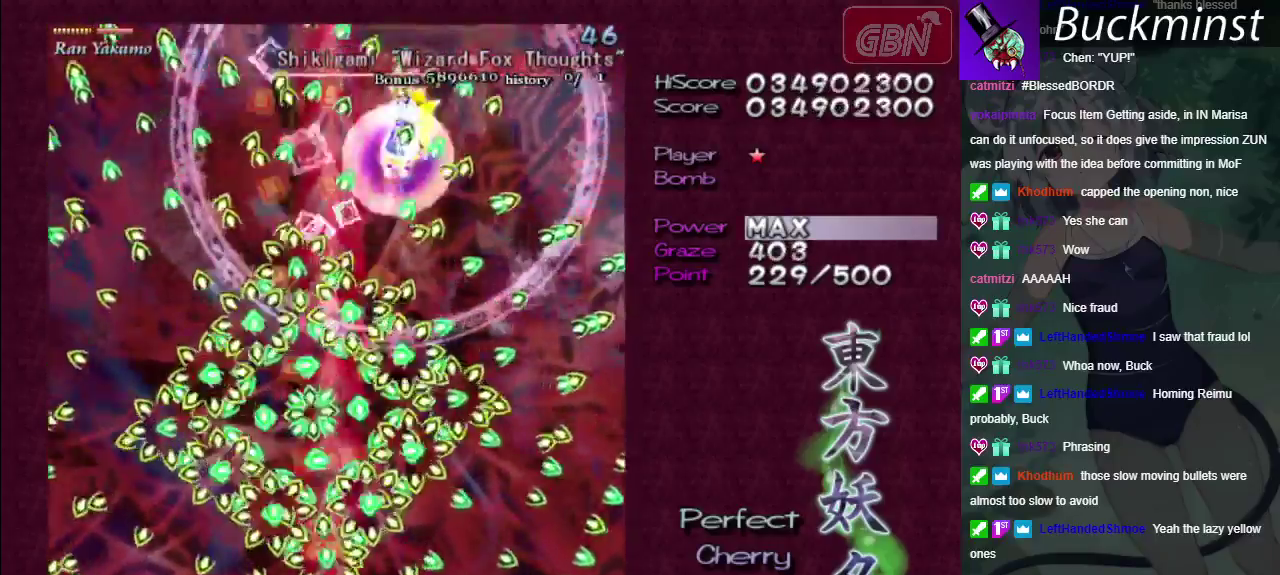
{"dt_ms": 500, "buttons": ["A", "X"], "left_stick": "center", "right_stick": "center", "events": []}
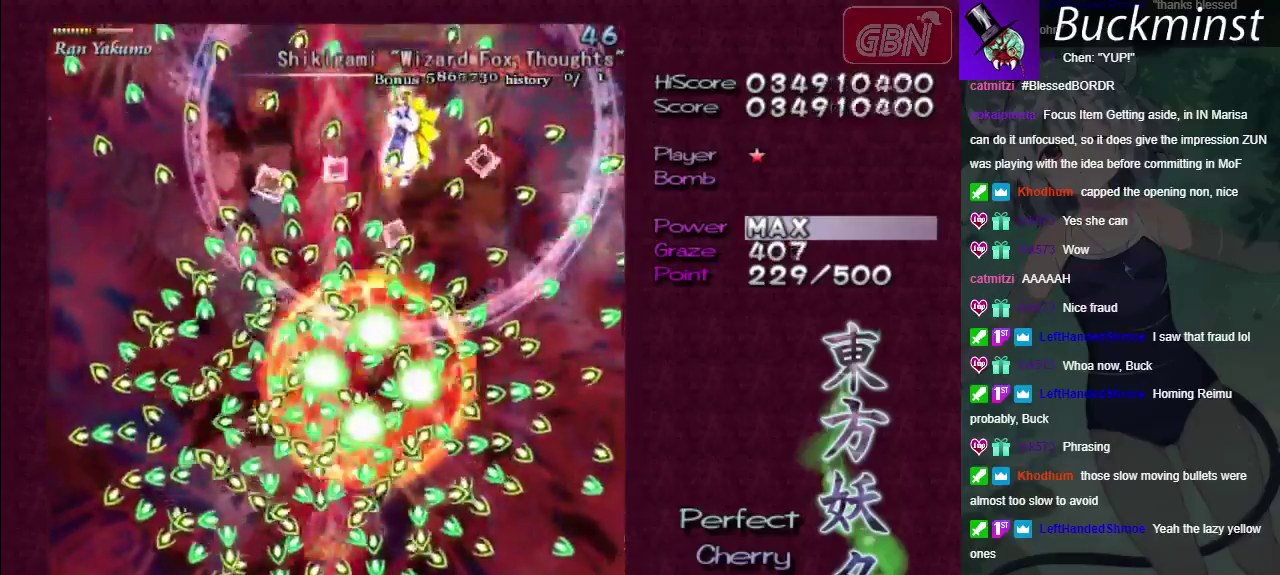
{"dt_ms": 500, "buttons": ["A", "X"], "left_stick": "center", "right_stick": "center", "events": []}
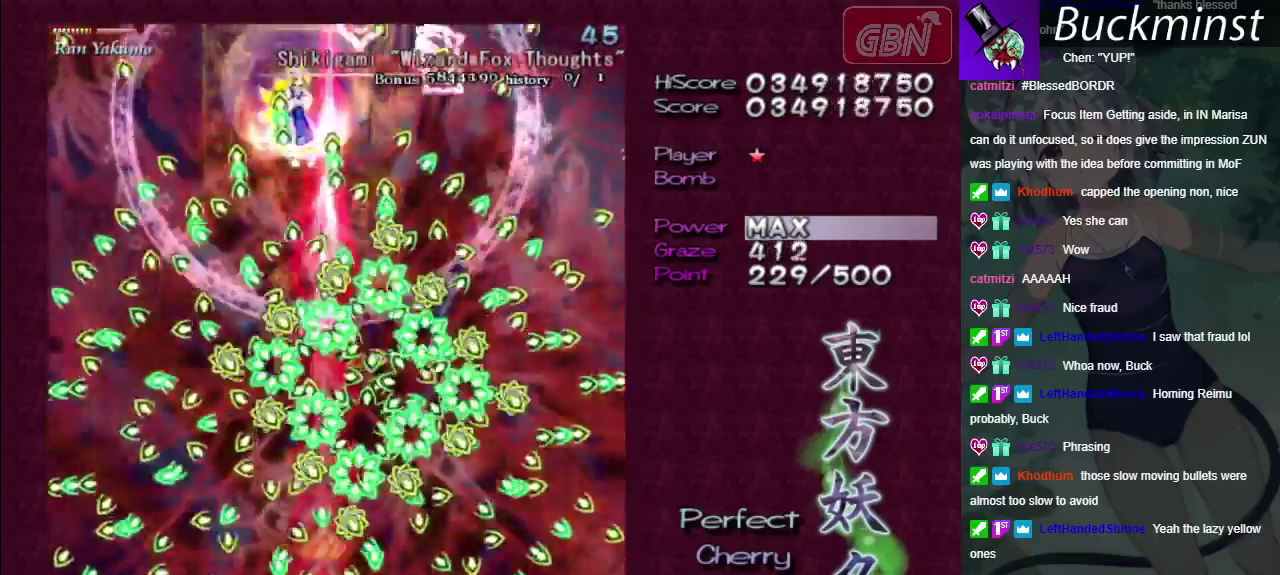
{"dt_ms": 500, "buttons": ["A", "X"], "left_stick": "center", "right_stick": "center", "events": []}
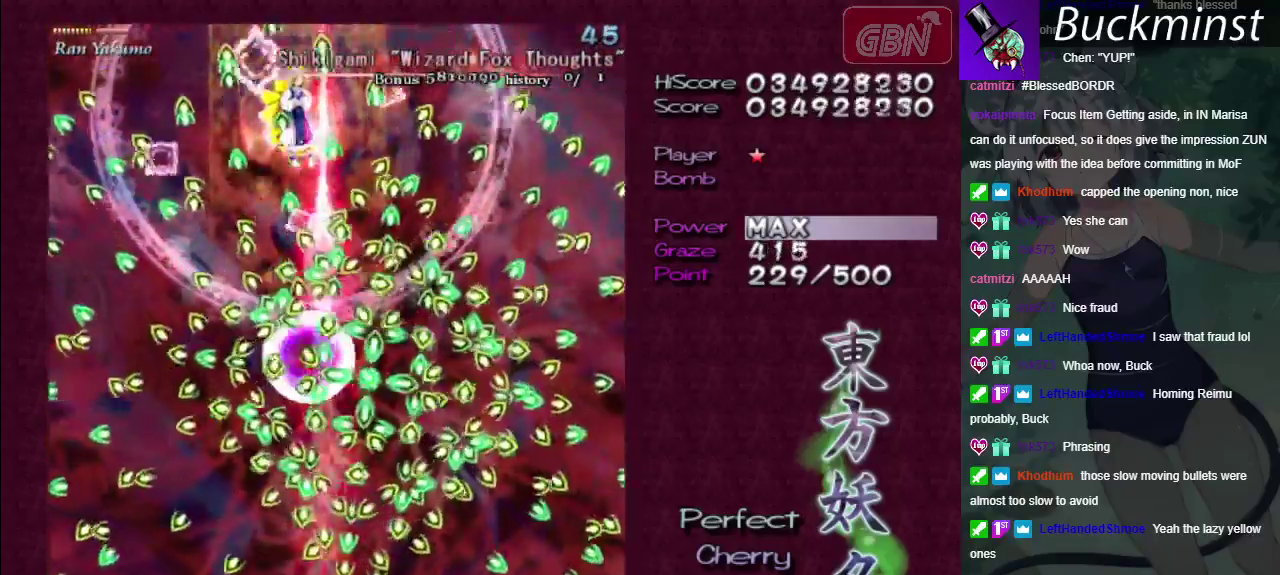
{"dt_ms": 500, "buttons": ["A", "X"], "left_stick": "center", "right_stick": "center", "events": []}
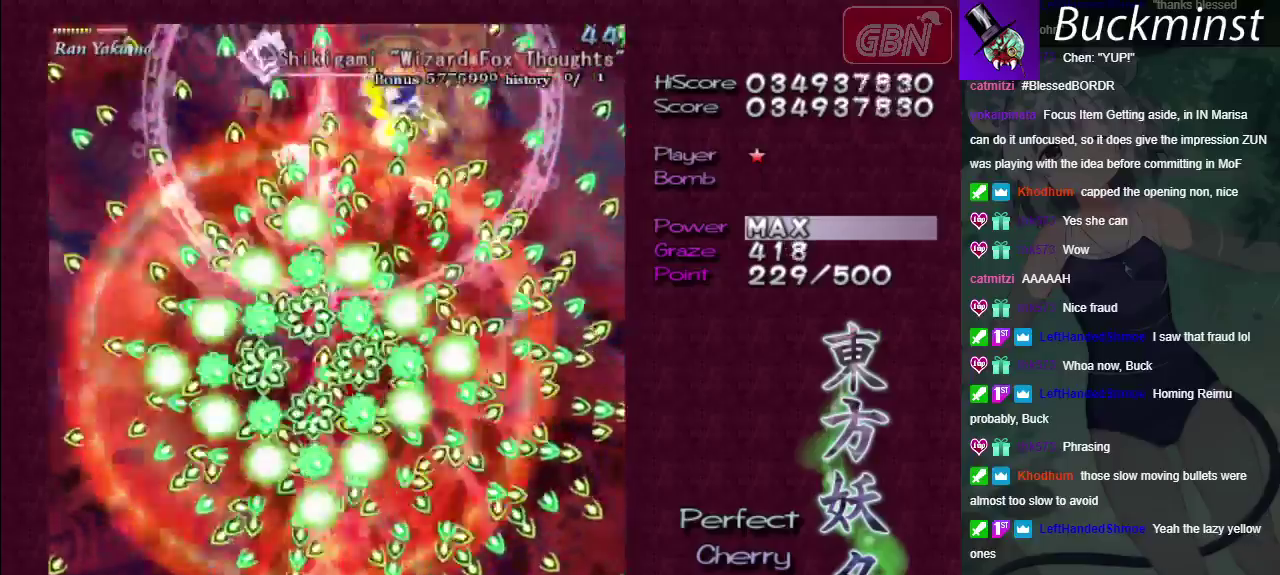
{"dt_ms": 500, "buttons": ["A", "X"], "left_stick": "center", "right_stick": "center", "events": []}
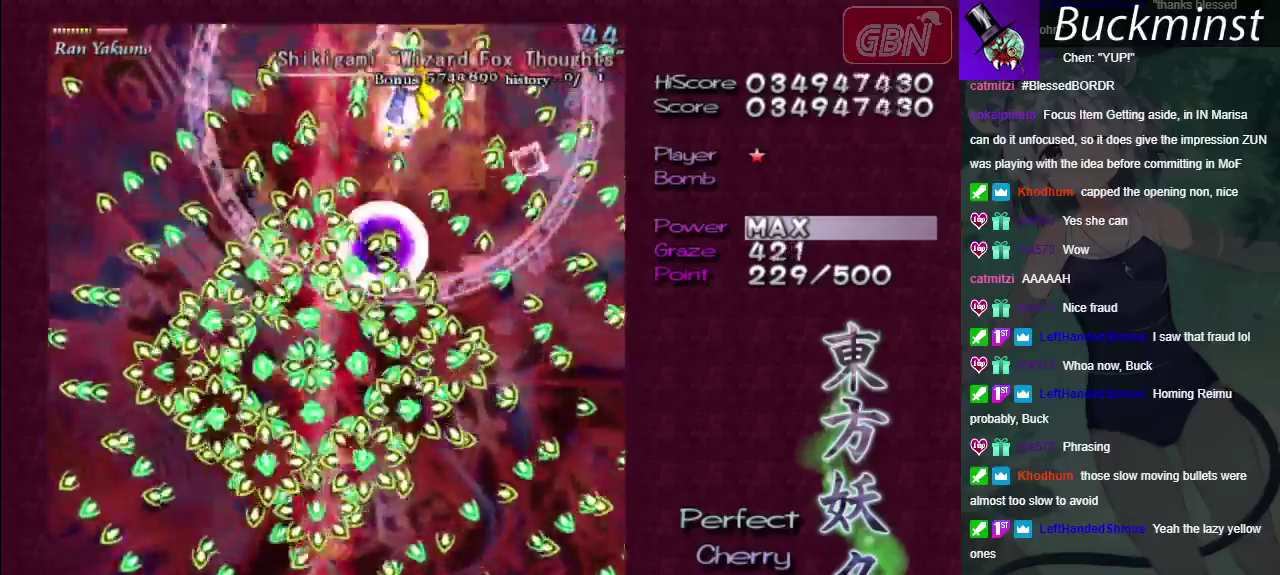
{"dt_ms": 500, "buttons": ["A", "X"], "left_stick": "center", "right_stick": "center", "events": []}
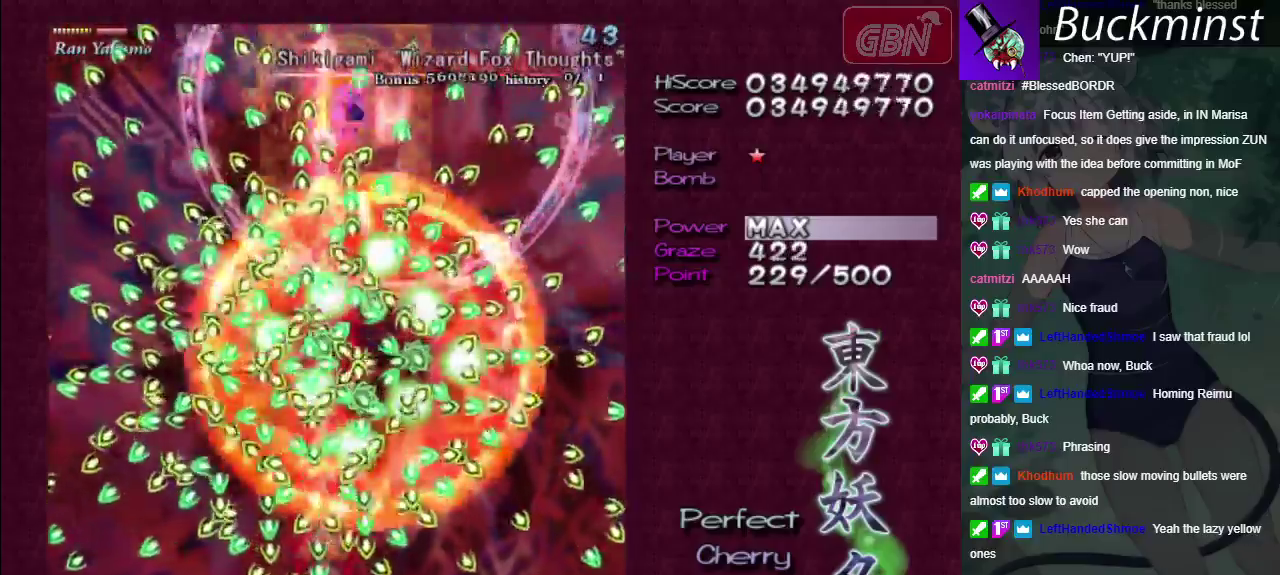
{"dt_ms": 500, "buttons": ["A", "X"], "left_stick": "center", "right_stick": "center", "events": [[183, "left_stick", "left"], [267, "left_stick", "center"]]}
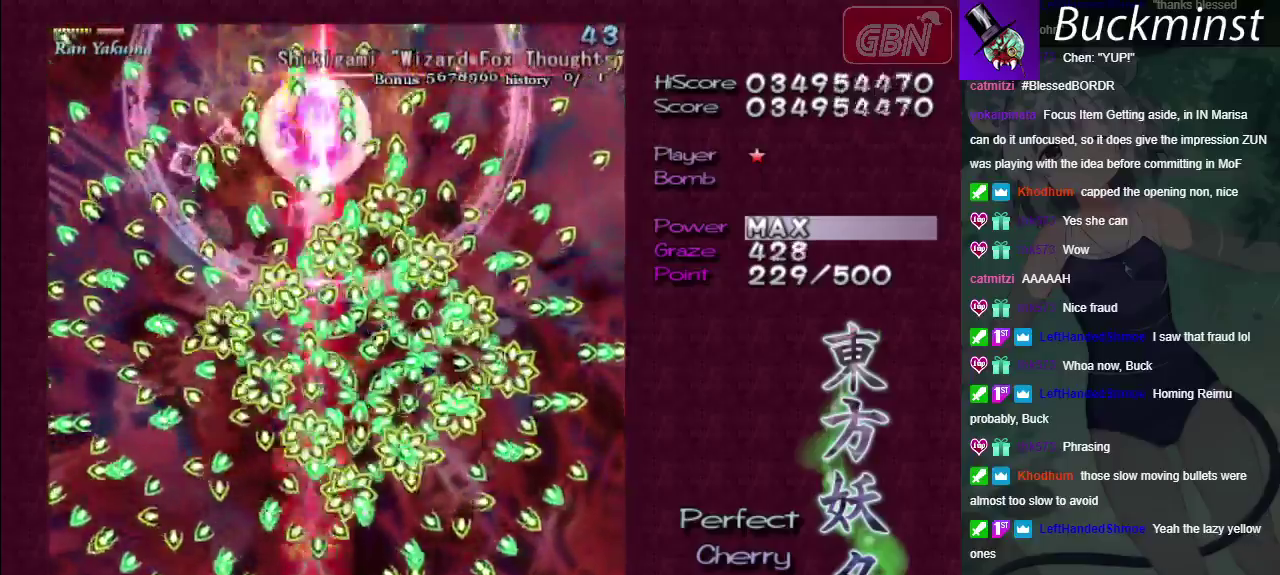
{"dt_ms": 500, "buttons": ["A", "X"], "left_stick": "center", "right_stick": "center", "events": []}
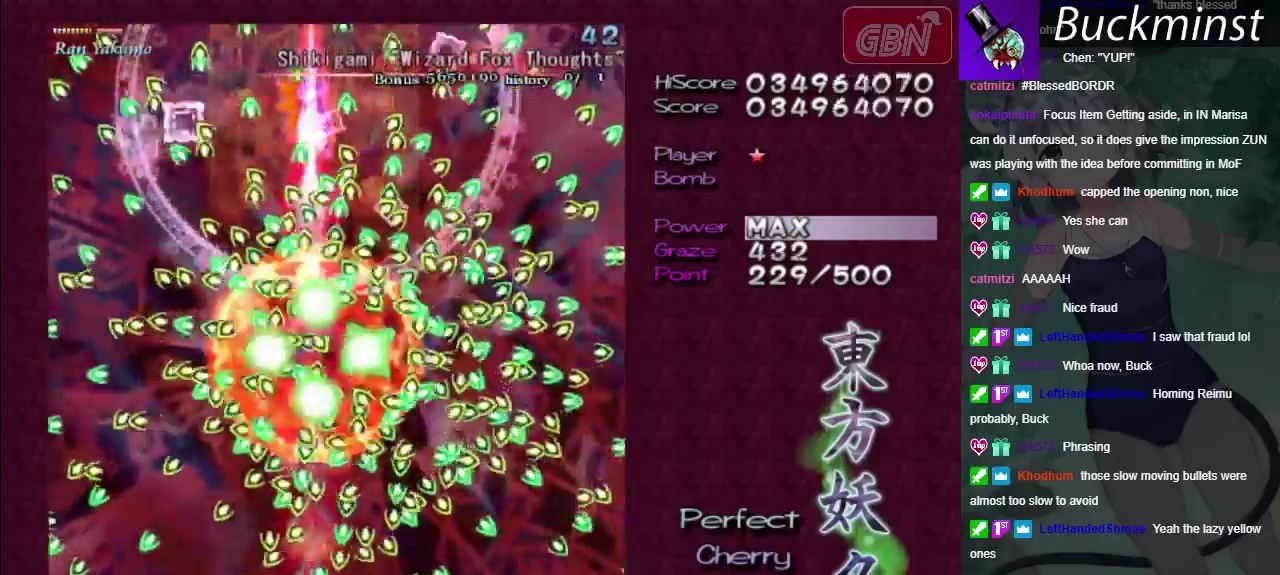
{"dt_ms": 500, "buttons": ["A", "X"], "left_stick": "down-left", "right_stick": "center"}
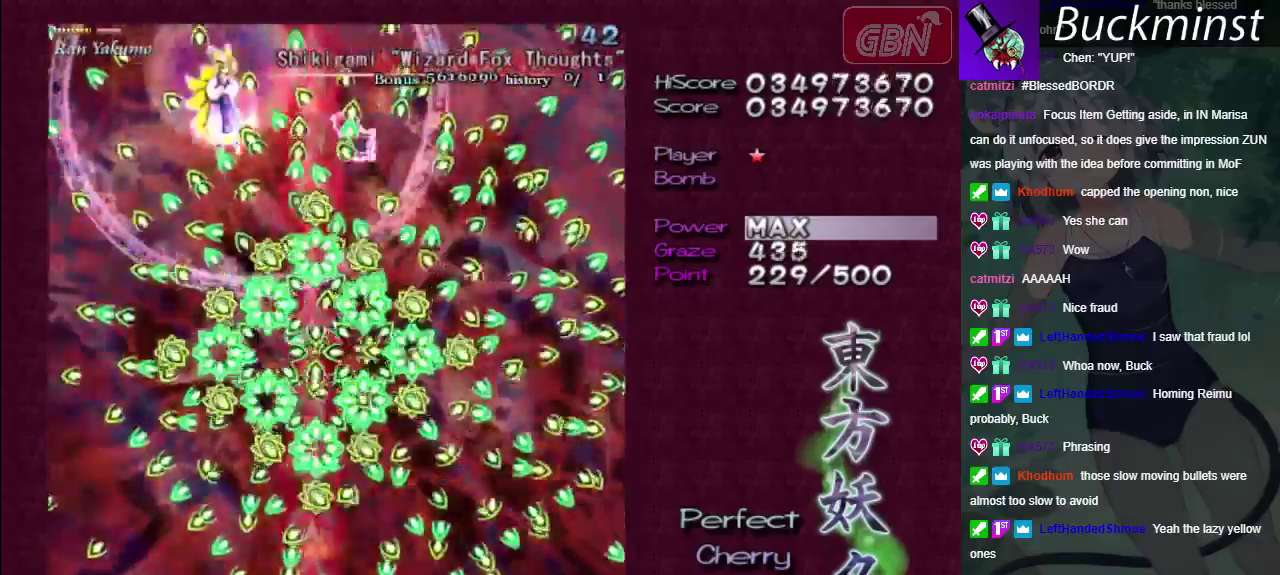
{"dt_ms": 500, "buttons": ["A", "X"], "left_stick": "center", "right_stick": "center"}
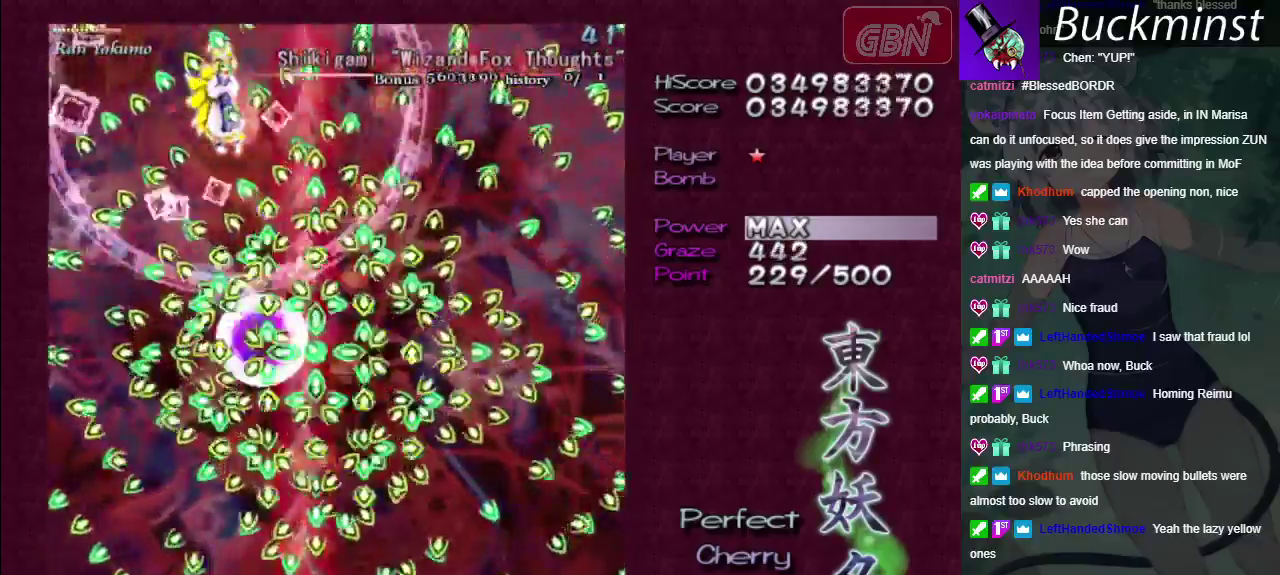
{"dt_ms": 500, "buttons": ["A", "X"], "left_stick": "center", "right_stick": "center", "events": []}
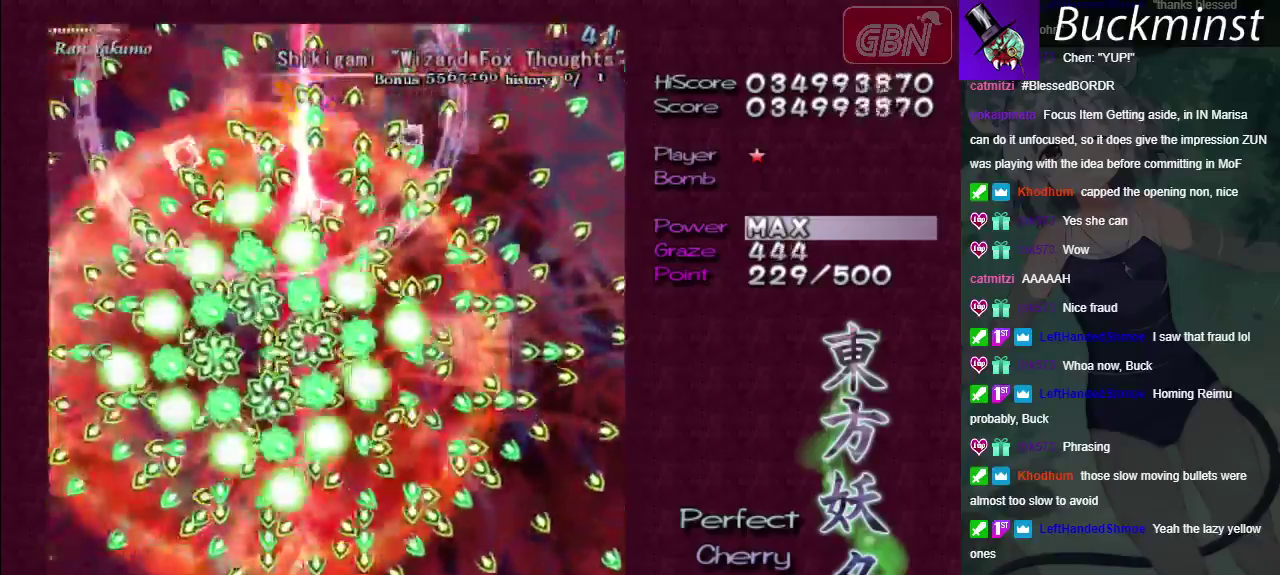
{"dt_ms": 500, "buttons": ["A", "X"], "left_stick": "center", "right_stick": "center", "events": []}
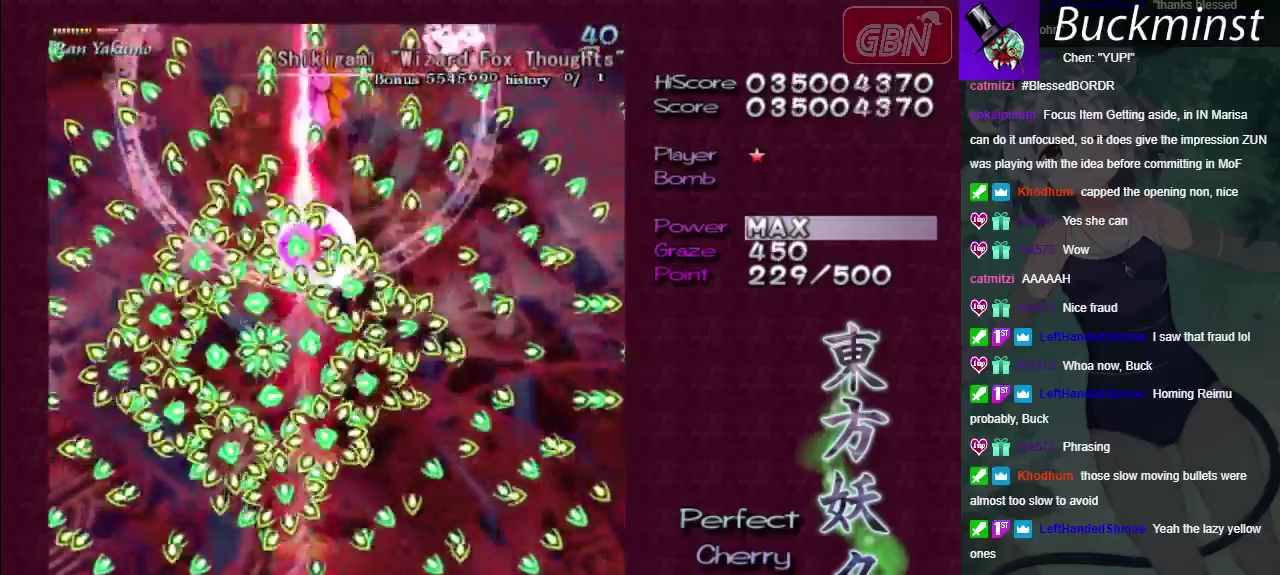
{"dt_ms": 500, "buttons": ["A", "X"], "left_stick": "center", "right_stick": "center", "events": []}
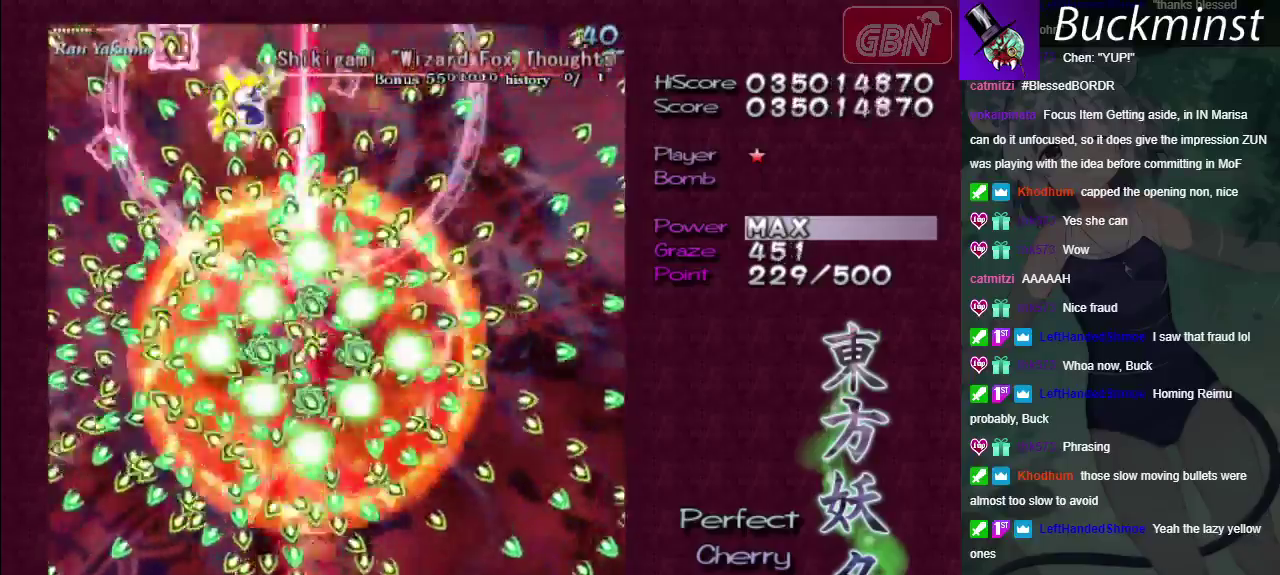
{"dt_ms": 500, "buttons": ["A", "X"], "left_stick": "center", "right_stick": "center", "events": []}
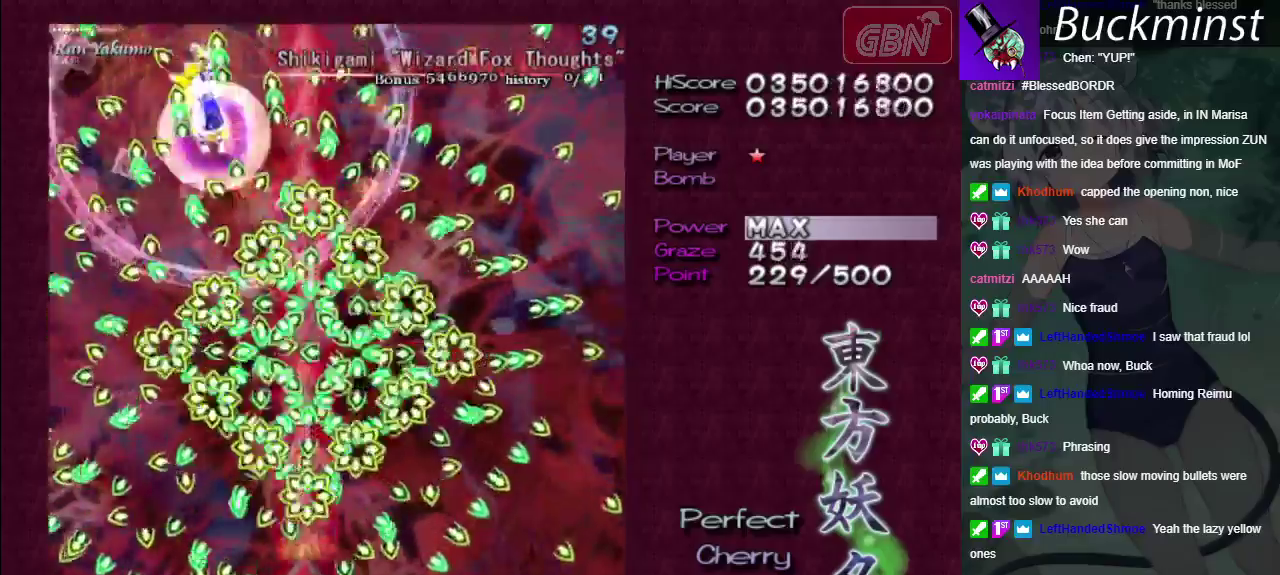
{"dt_ms": 500, "buttons": ["A", "X"], "left_stick": "center", "right_stick": "center", "events": []}
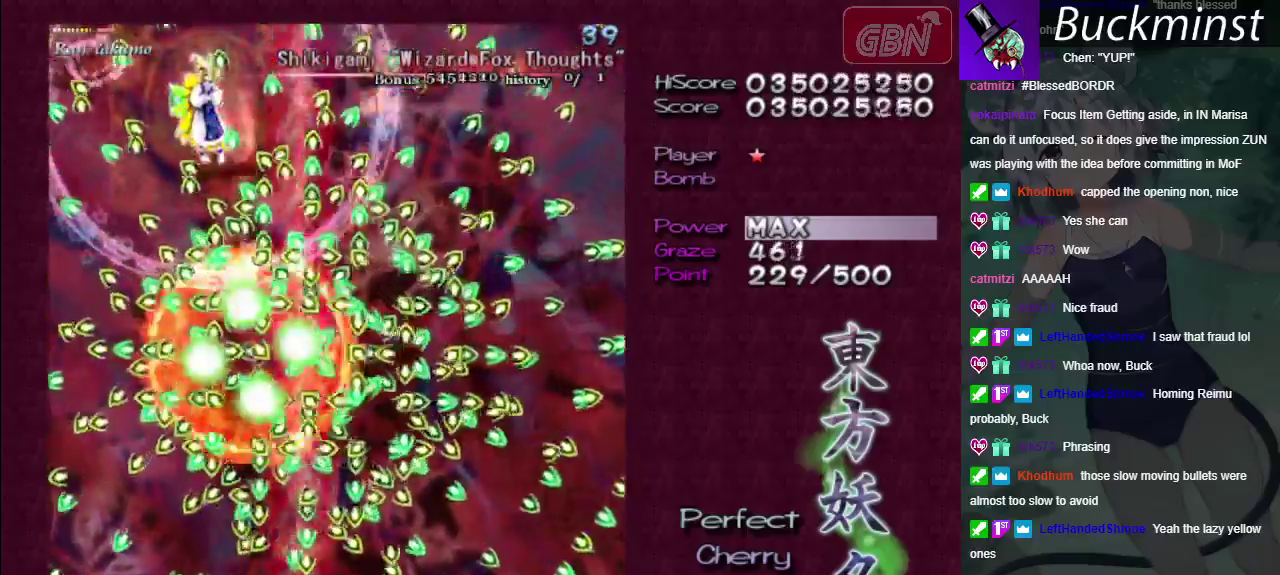
{"dt_ms": 500, "buttons": ["A", "X"], "left_stick": "center", "right_stick": "center", "events": []}
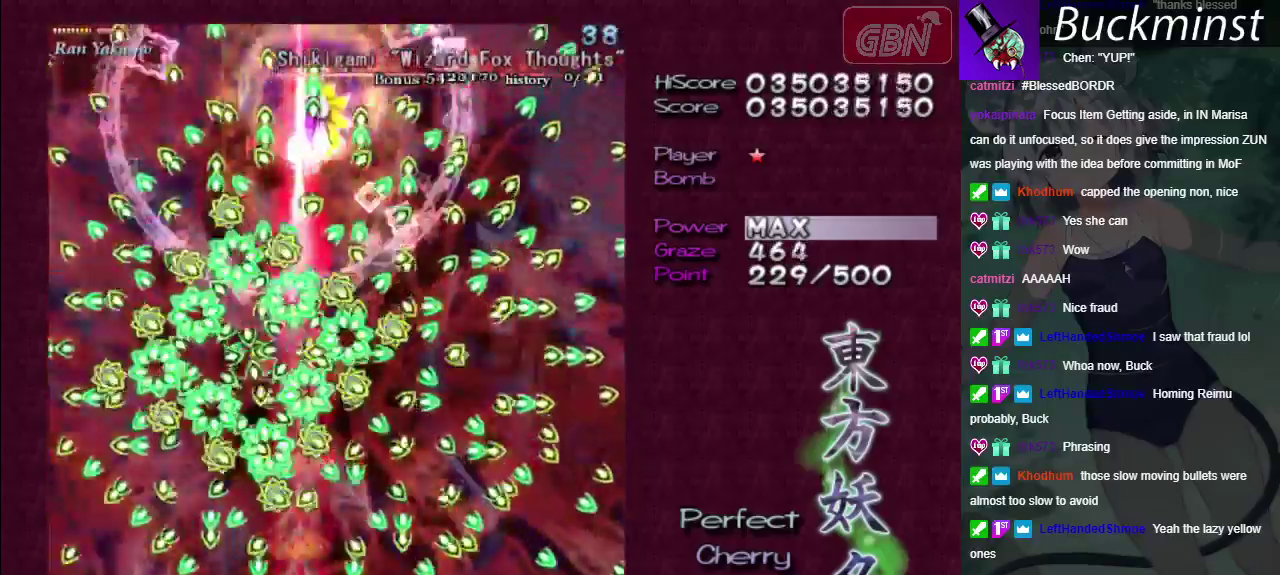
{"dt_ms": 500, "buttons": ["A", "X"], "left_stick": "center", "right_stick": "center", "events": []}
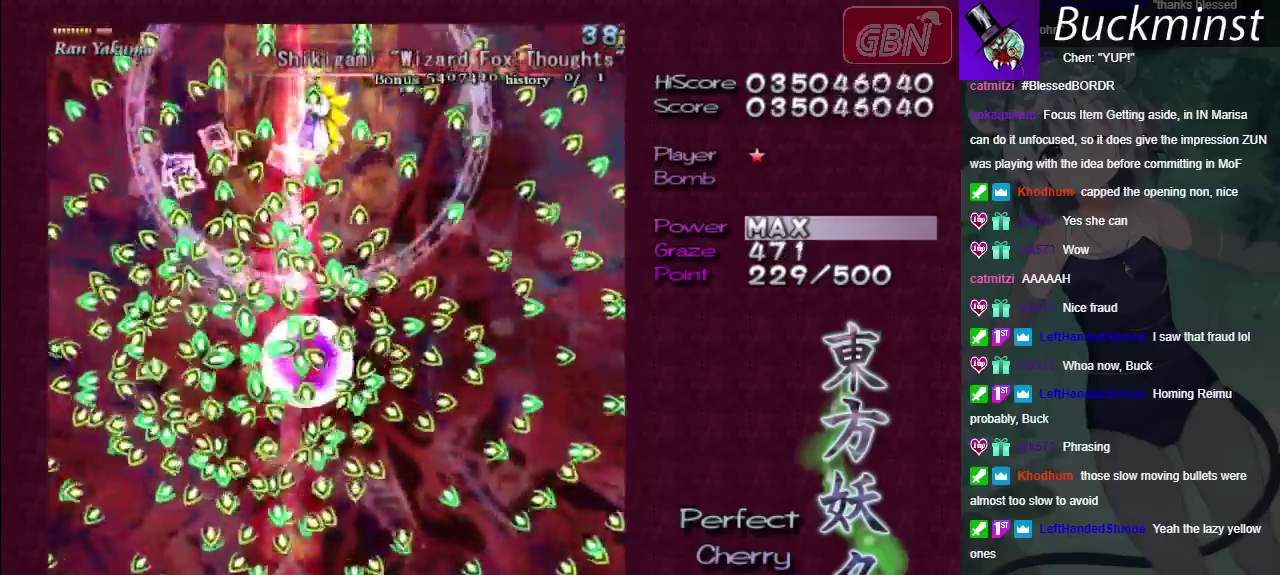
{"dt_ms": 500, "buttons": ["A", "X"], "left_stick": "center", "right_stick": "center", "events": []}
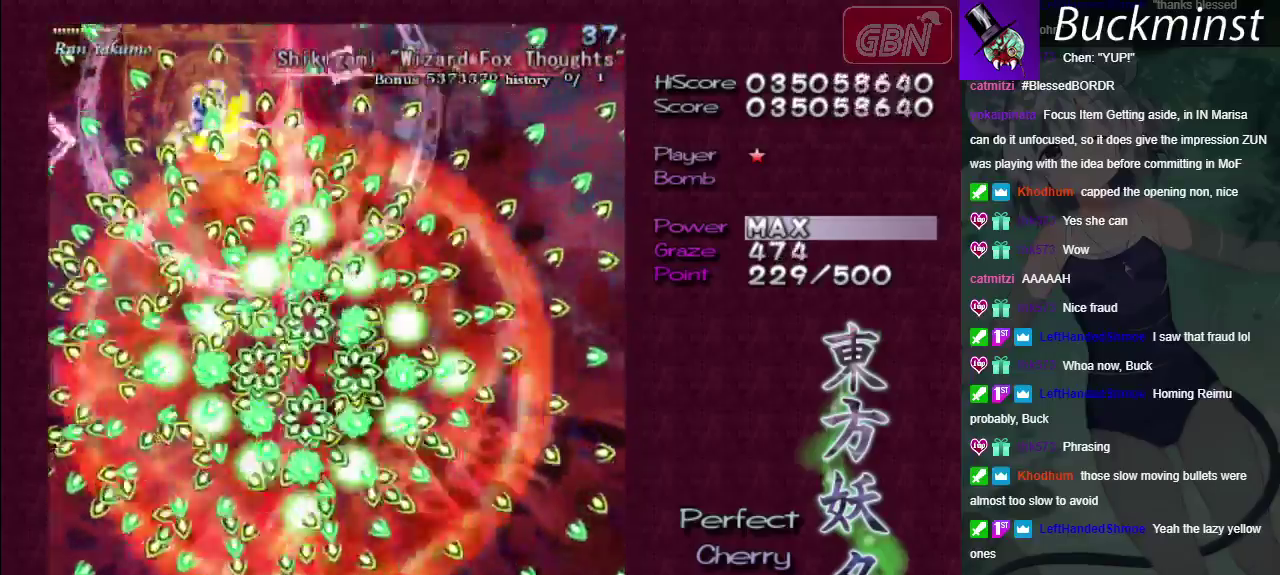
{"dt_ms": 500, "buttons": ["A", "X"], "left_stick": "center", "right_stick": "center", "events": [[50, "left_stick", "left"], [117, "left_stick", "center"]]}
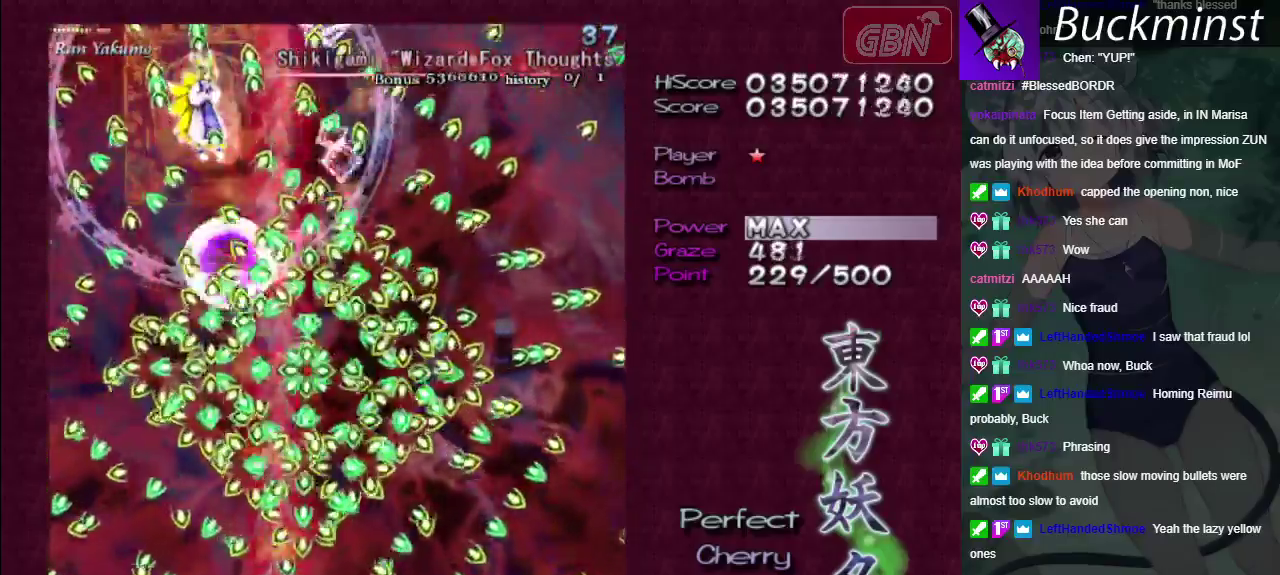
{"dt_ms": 500, "buttons": ["A", "X"], "left_stick": "center", "right_stick": "center", "events": []}
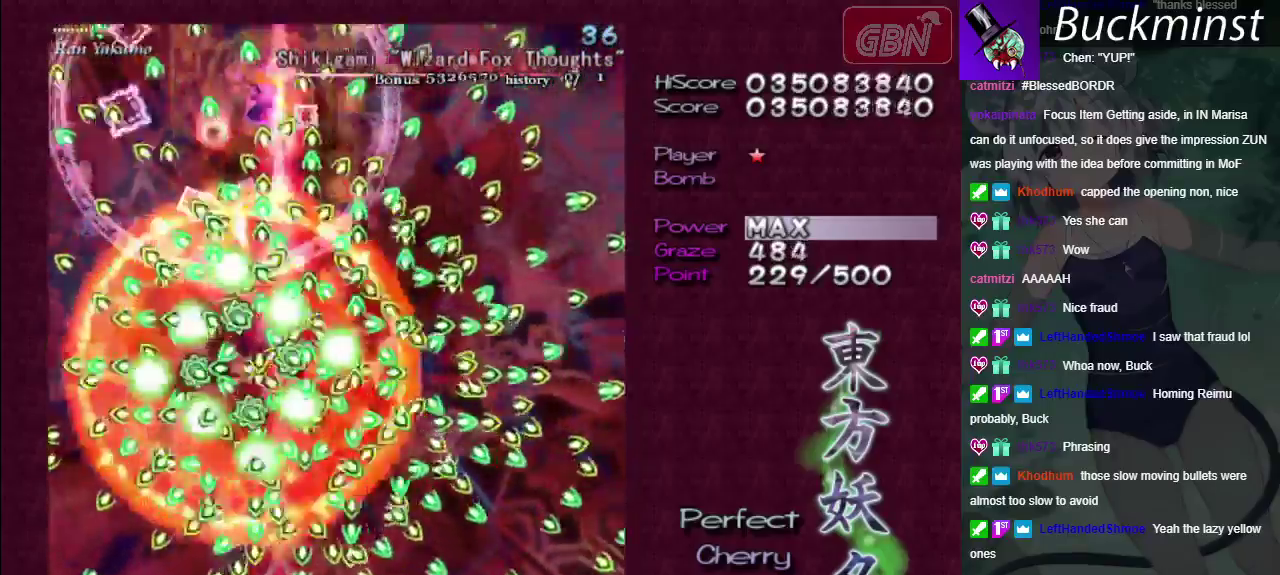
{"dt_ms": 500, "buttons": ["A", "X"], "left_stick": "center", "right_stick": "center", "events": [[350, "left_stick", "left"], [400, "left_stick", "center"]]}
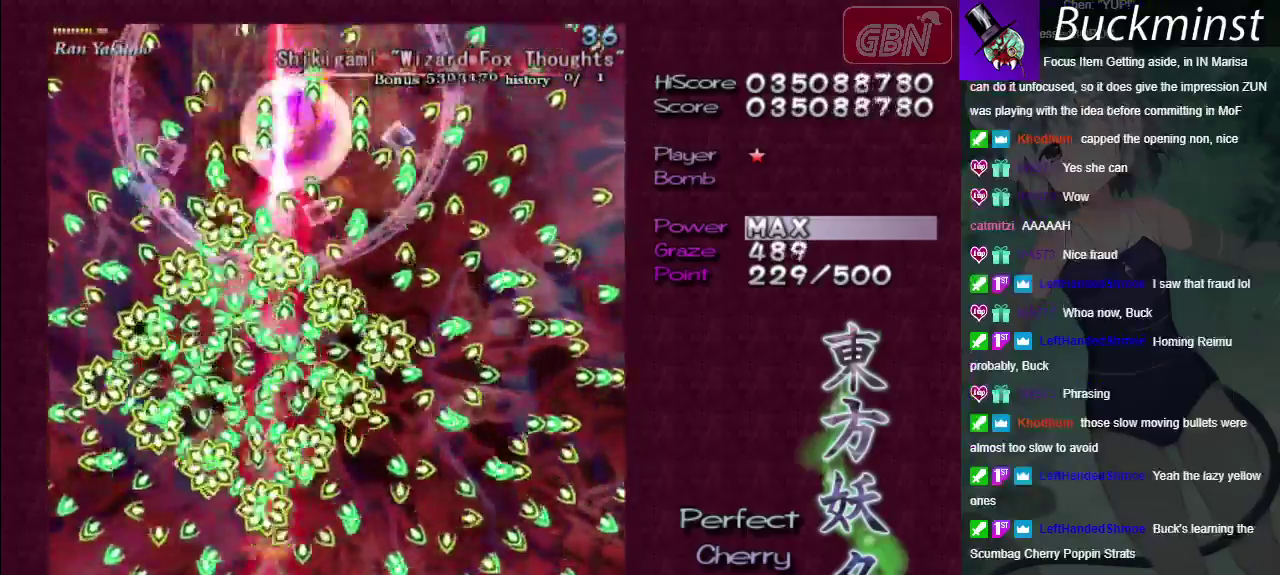
{"dt_ms": 500, "buttons": ["A", "X"], "left_stick": "center", "right_stick": "center", "events": []}
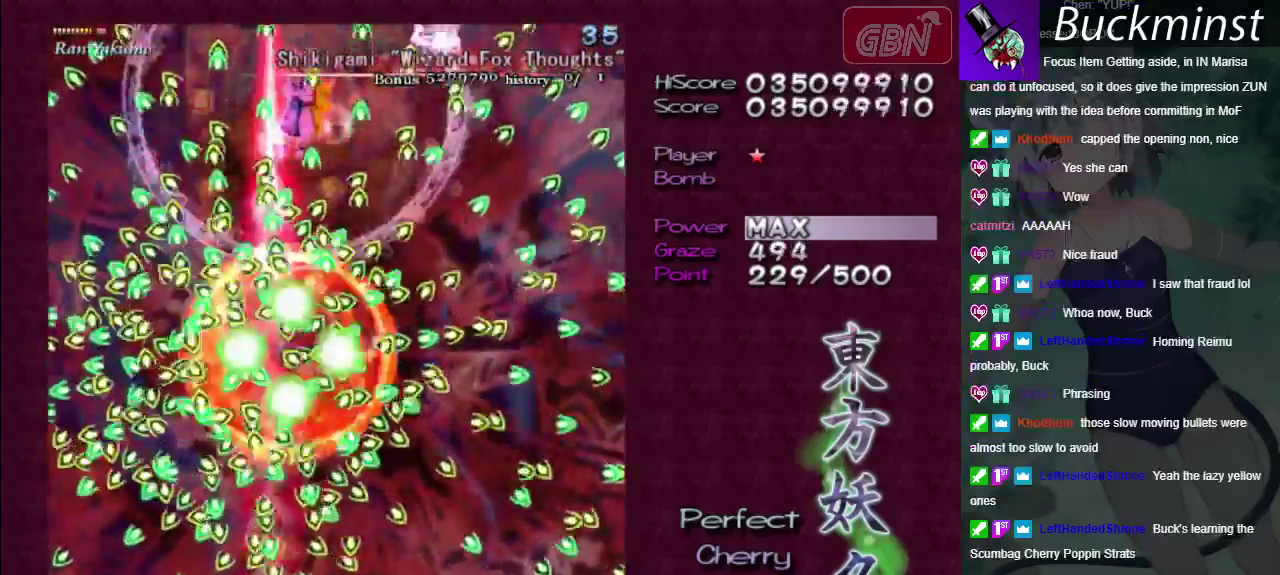
{"dt_ms": 500, "buttons": ["A", "X"], "left_stick": "center", "right_stick": "center", "events": []}
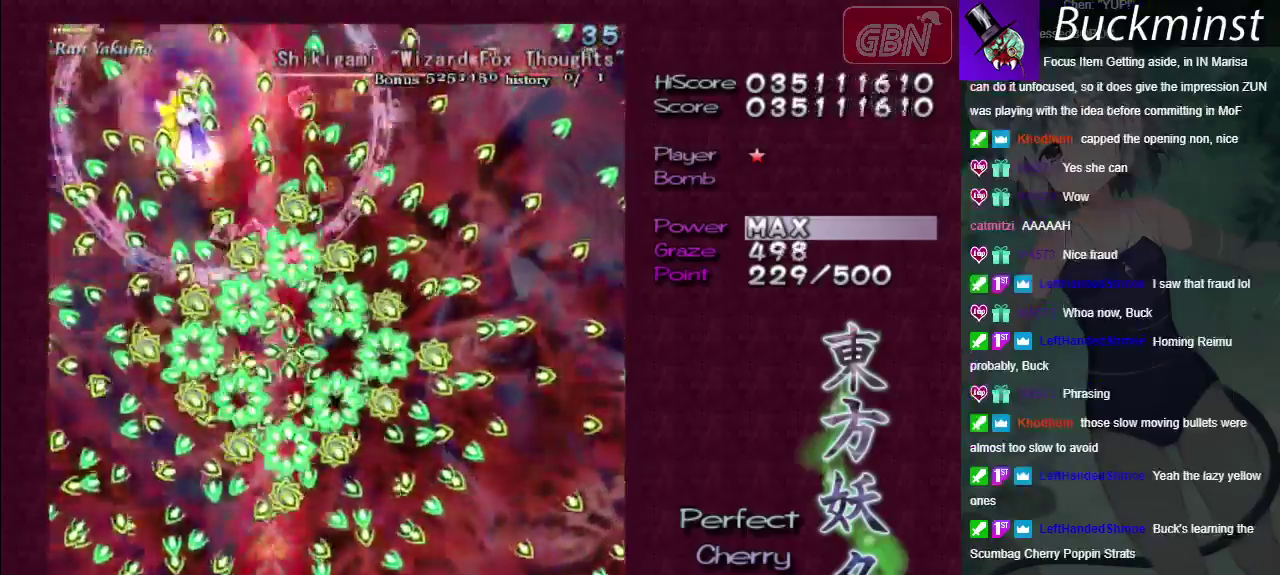
{"dt_ms": 500, "buttons": ["A", "X"], "left_stick": "center", "right_stick": "center", "events": []}
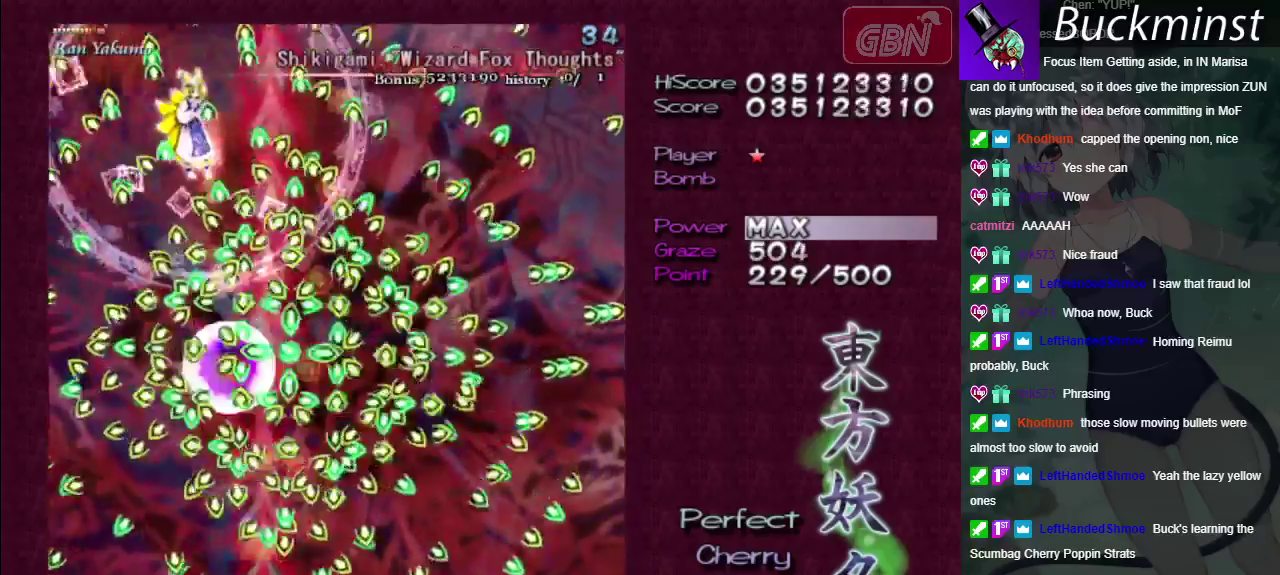
{"dt_ms": 500, "buttons": ["A", "X"], "left_stick": "center", "right_stick": "center", "events": []}